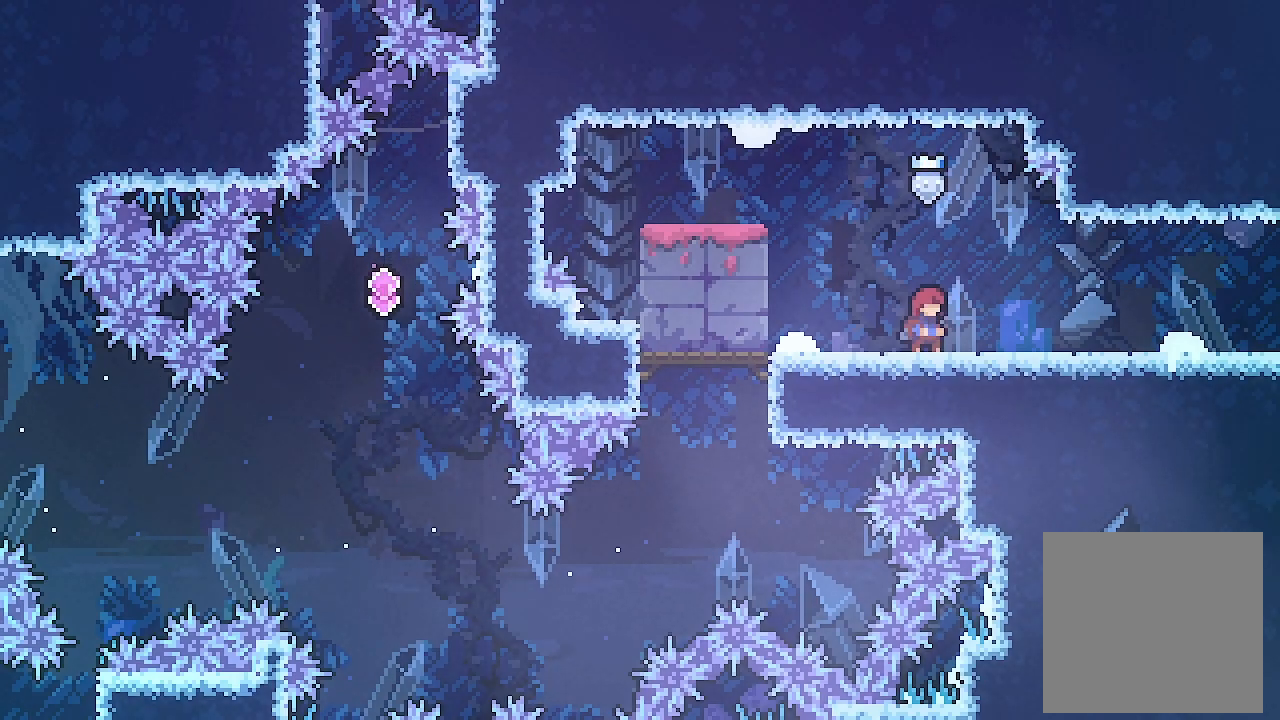
Gameplay with a controller (Xbox layout); each line is a JSON object with the inputs held at the frame after it. "events" lists button and stick changes between this image and that frame as [ms after this image, input, new state], when the widget could be followed in between. Not read: right_stick.
{"buttons": ["X", "L2", "DPAD_DOWN", "DPAD_RIGHT"], "left_stick": "center", "events": [[100, "A", "down"], [333, "A", "up"], [400, "DPAD_DOWN", "down"], [400, "DPAD_RIGHT", "down"], [400, "L2", "down"], [467, "X", "down"]]}
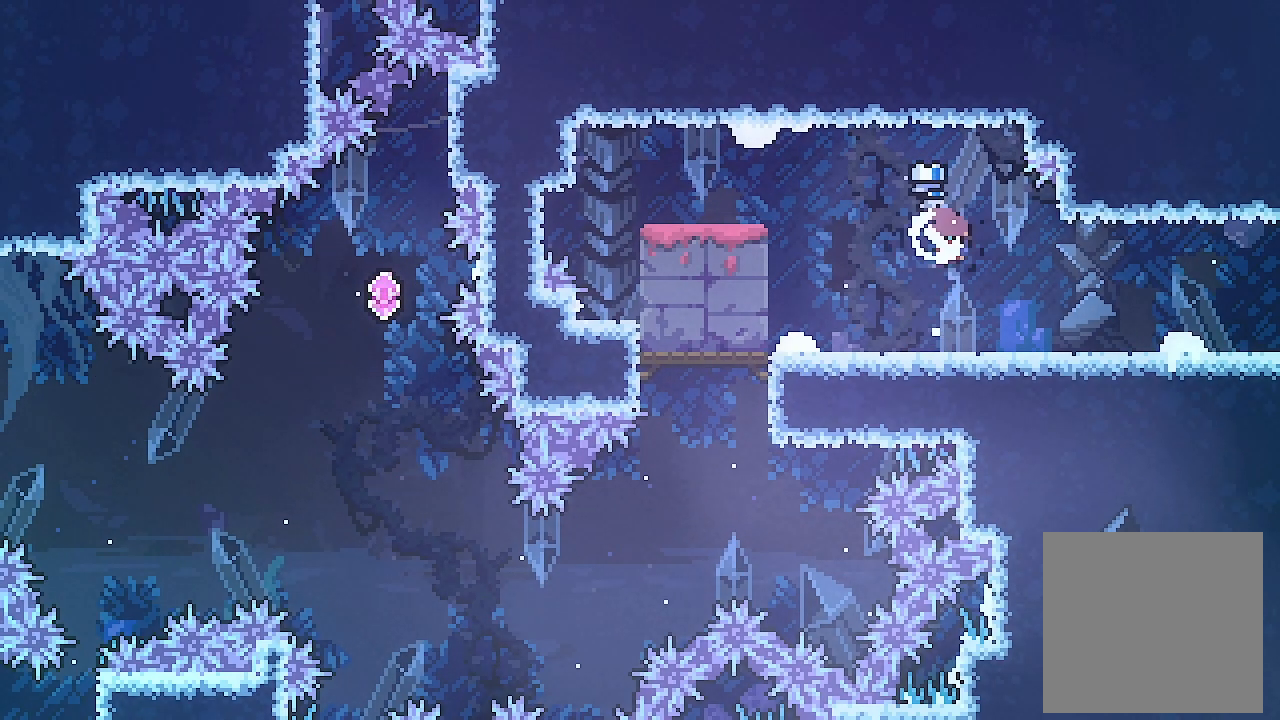
{"buttons": ["L2", "DPAD_RIGHT"], "left_stick": "center", "events": [[33, "X", "up"], [133, "A", "down"], [233, "A", "up"], [233, "X", "down"], [367, "DPAD_DOWN", "up"], [367, "X", "up"], [433, "A", "down"], [467, "A", "up"]]}
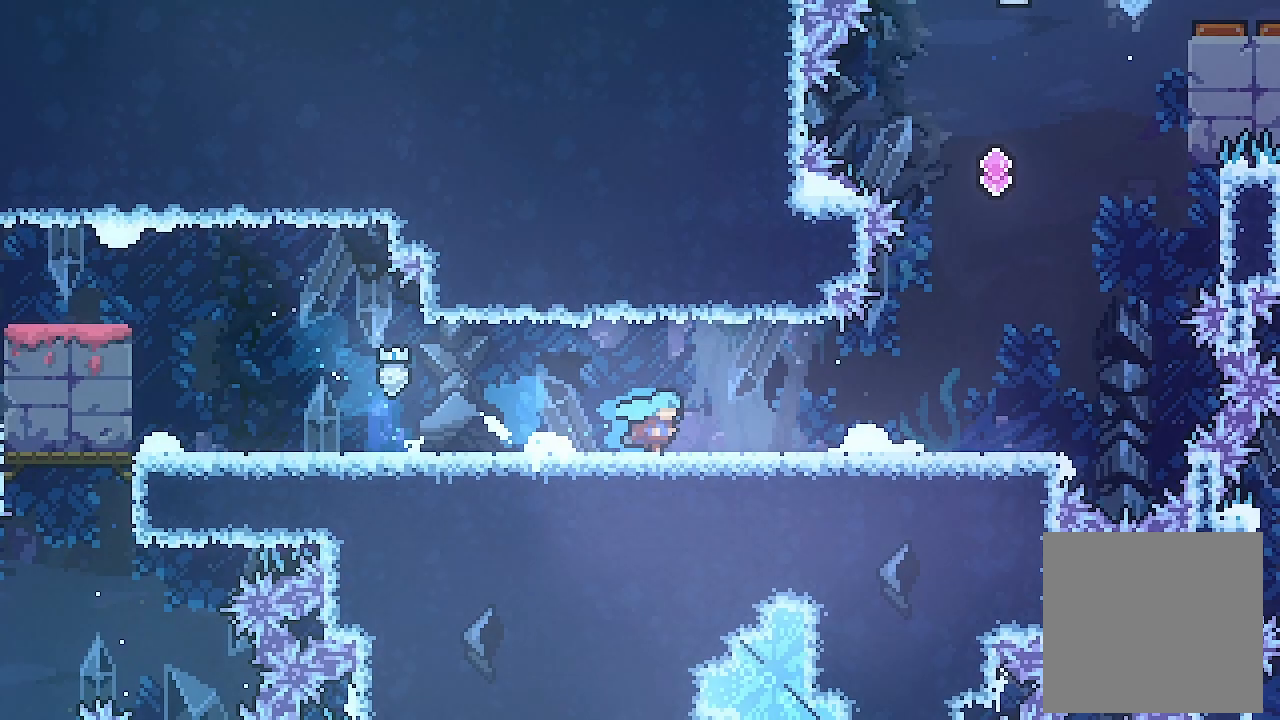
{"buttons": ["L2", "DPAD_RIGHT"], "left_stick": "center", "events": []}
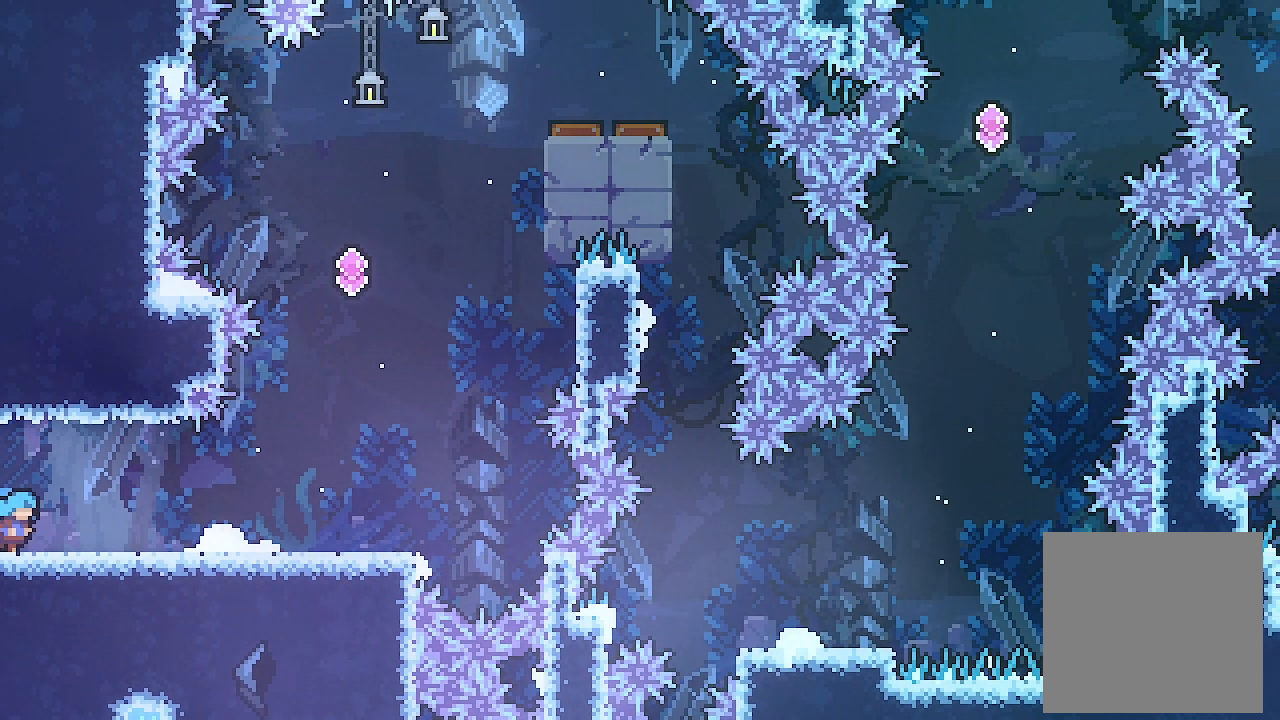
{"buttons": ["A", "L2", "DPAD_RIGHT"], "left_stick": "center", "events": [[433, "A", "down"]]}
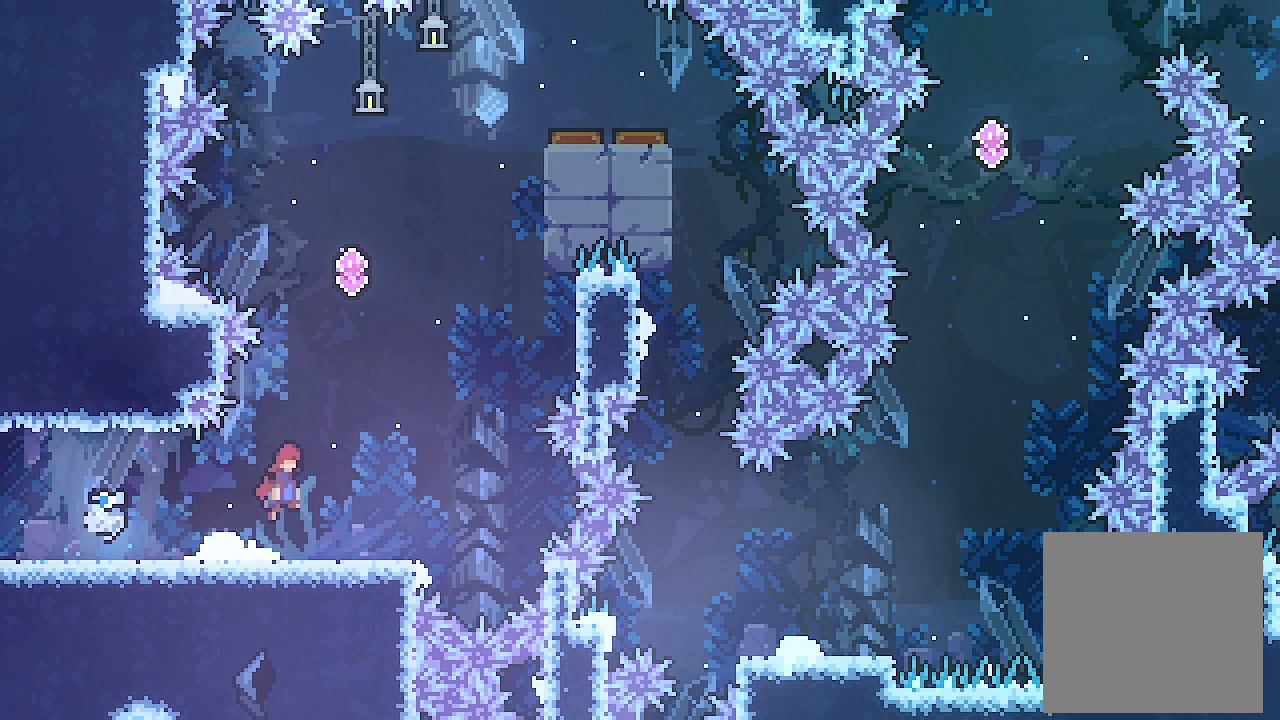
{"buttons": ["L2", "DPAD_UP", "DPAD_RIGHT"], "left_stick": "center", "events": [[167, "DPAD_RIGHT", "up"], [200, "DPAD_UP", "down"], [267, "A", "up"], [267, "X", "down"], [433, "X", "up"], [500, "DPAD_RIGHT", "down"]]}
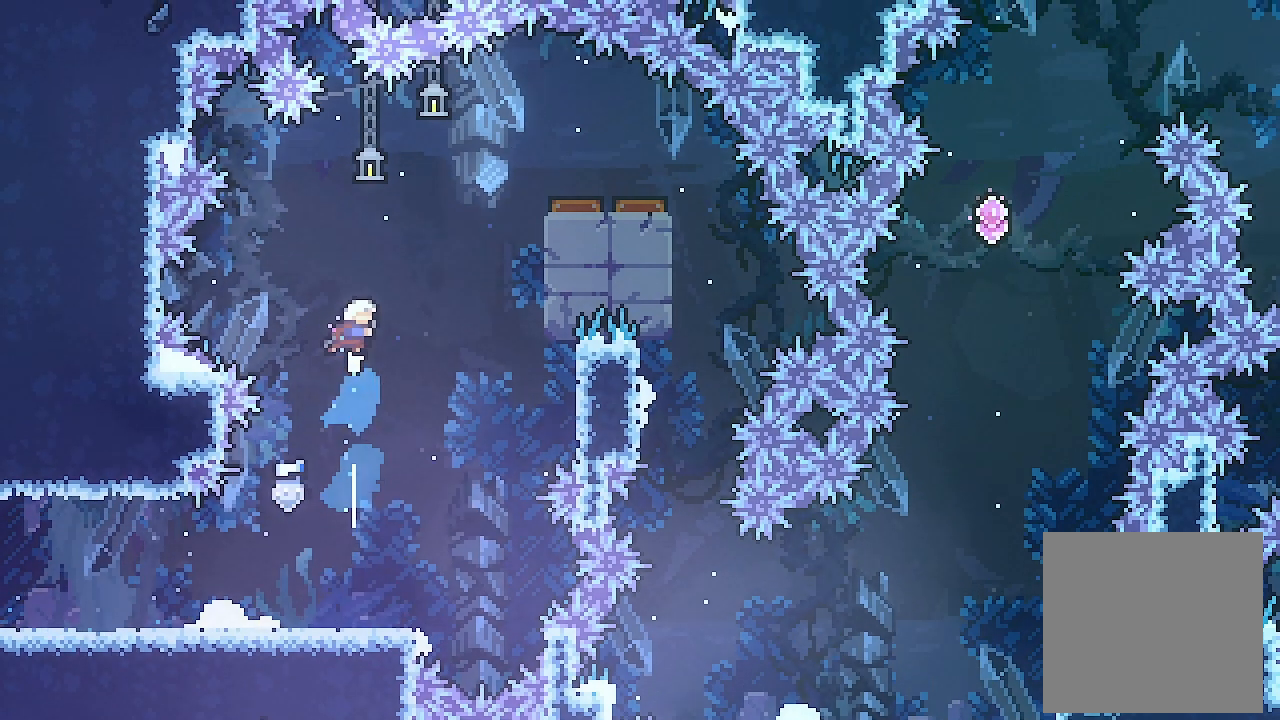
{"buttons": ["X", "L2", "DPAD_UP", "DPAD_RIGHT"], "left_stick": "center", "events": [[400, "X", "down"]]}
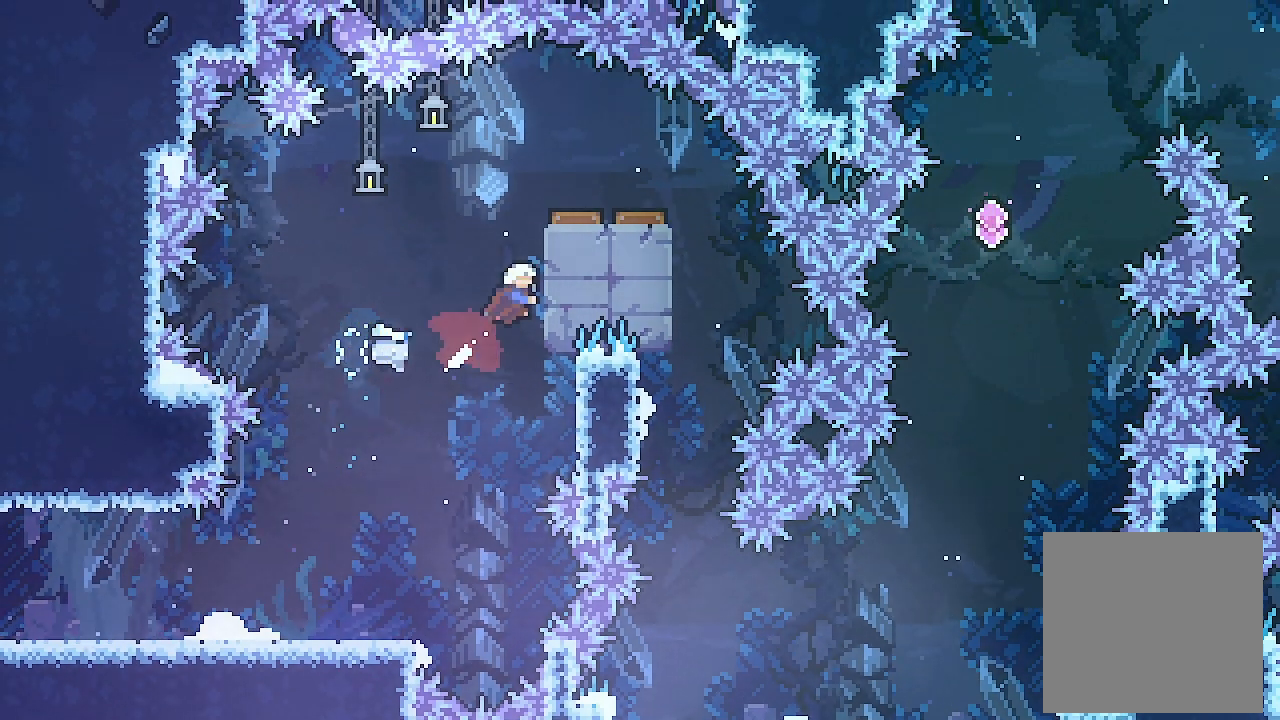
{"buttons": ["L2"], "left_stick": "center", "events": [[100, "DPAD_UP", "up"], [100, "X", "up"], [133, "DPAD_RIGHT", "up"]]}
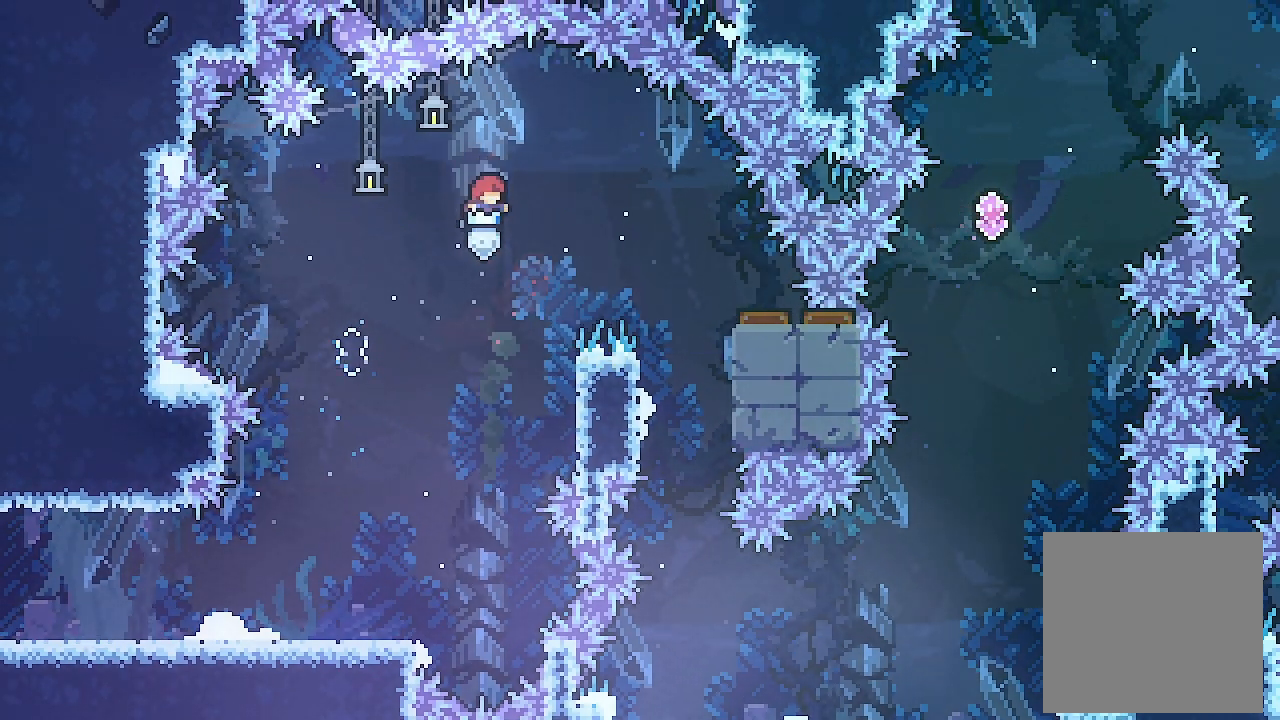
{"buttons": ["L2", "DPAD_UP", "DPAD_RIGHT"], "left_stick": "center", "events": [[67, "DPAD_RIGHT", "down"], [333, "DPAD_UP", "down"]]}
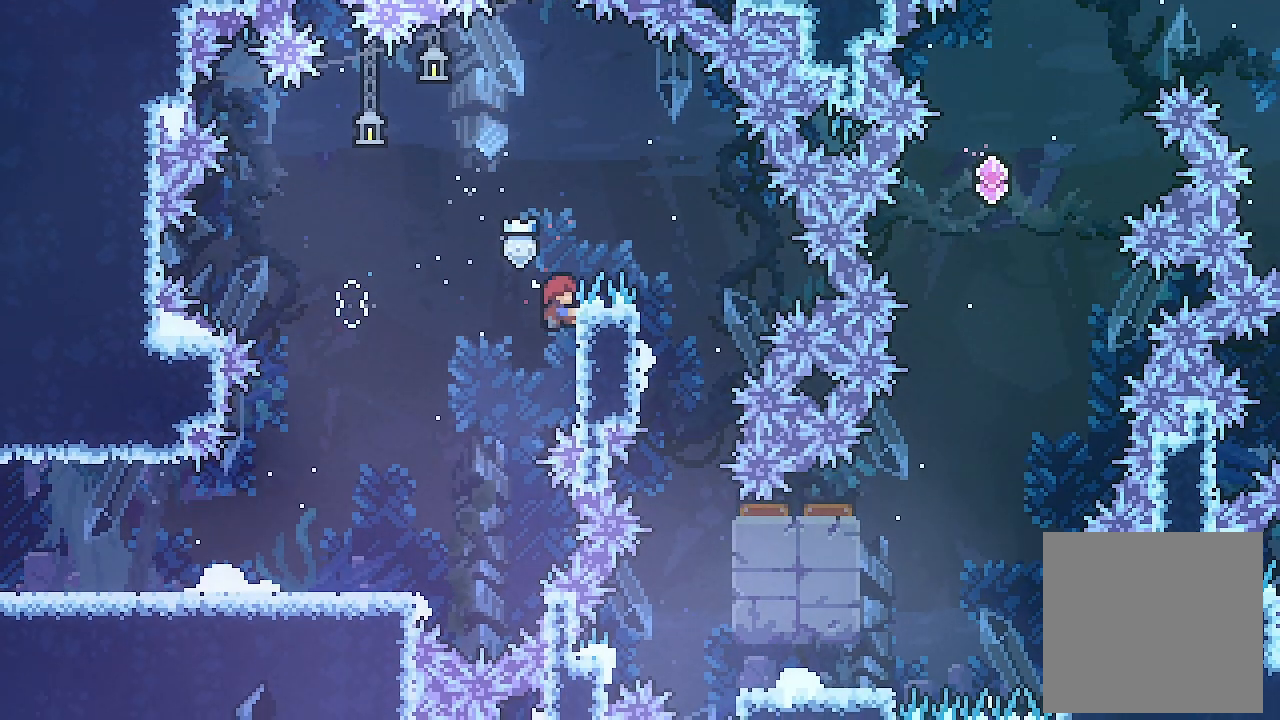
{"buttons": [], "left_stick": "center", "events": [[133, "A", "down"], [133, "DPAD_UP", "up"], [400, "A", "up"], [500, "DPAD_RIGHT", "up"], [500, "L2", "up"]]}
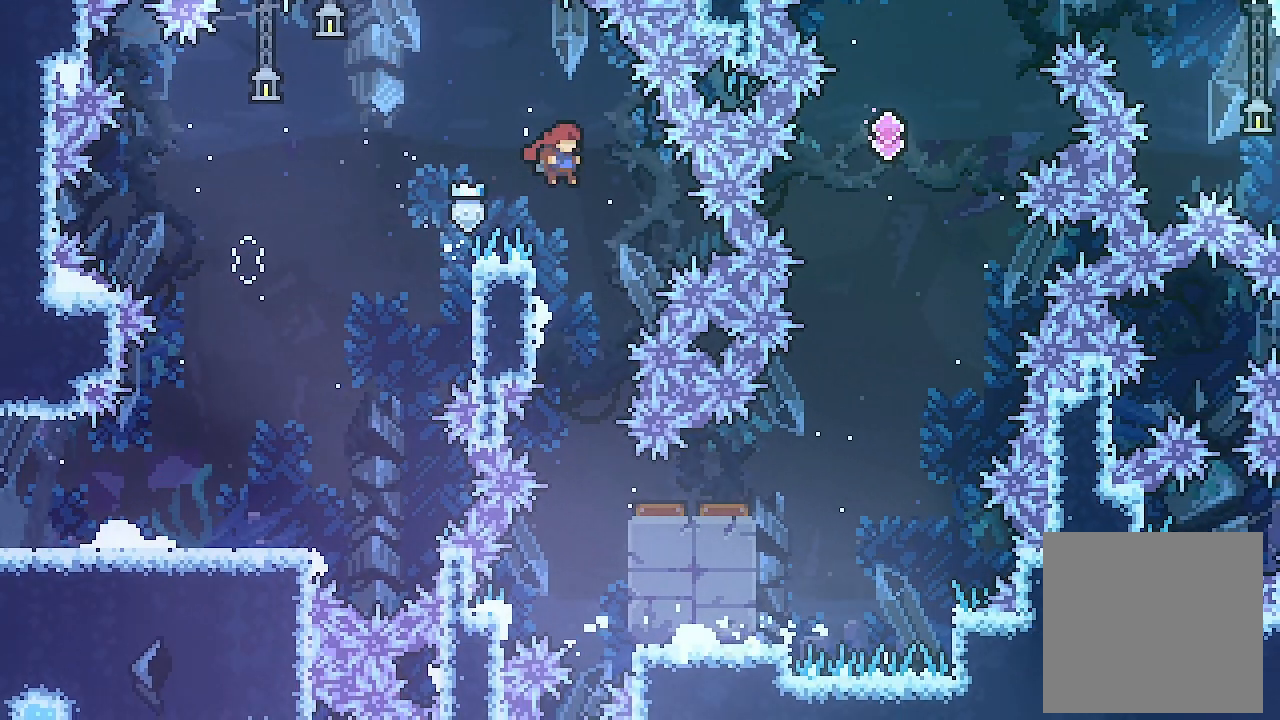
{"buttons": [], "left_stick": "center", "events": []}
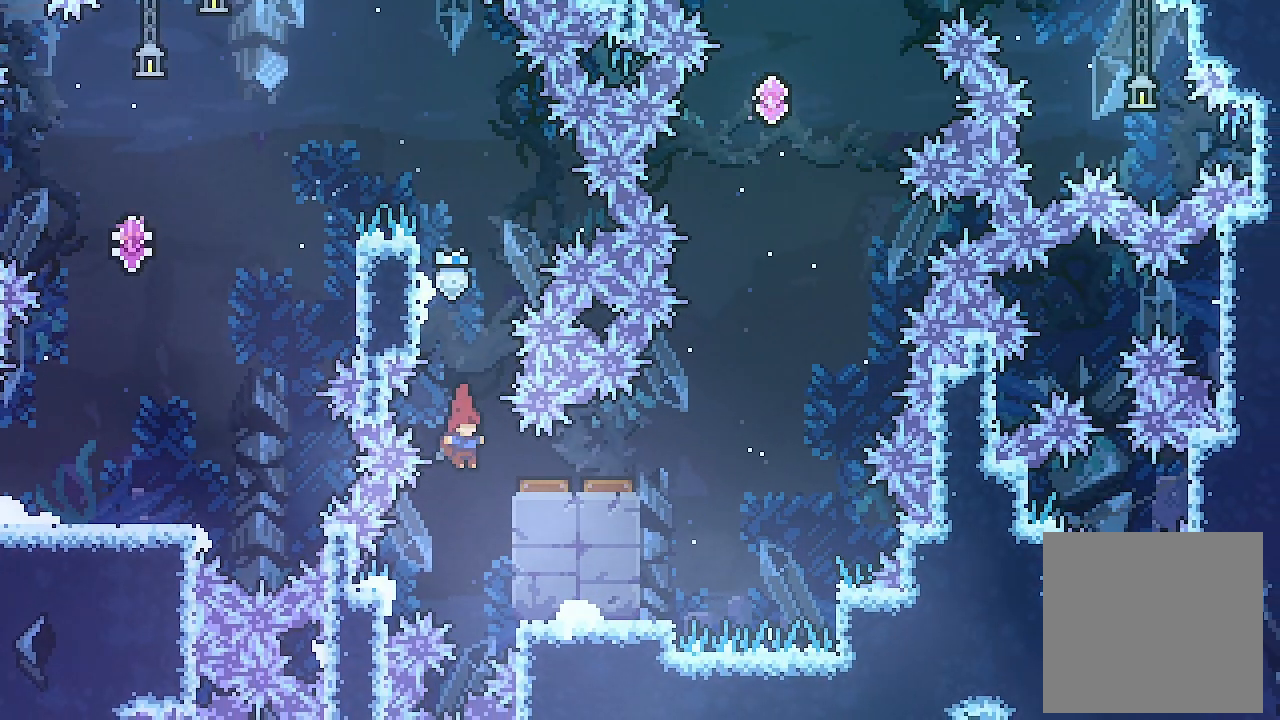
{"buttons": [], "left_stick": "center", "events": [[133, "DPAD_RIGHT", "down"], [233, "X", "down"], [367, "DPAD_RIGHT", "up"], [367, "X", "up"]]}
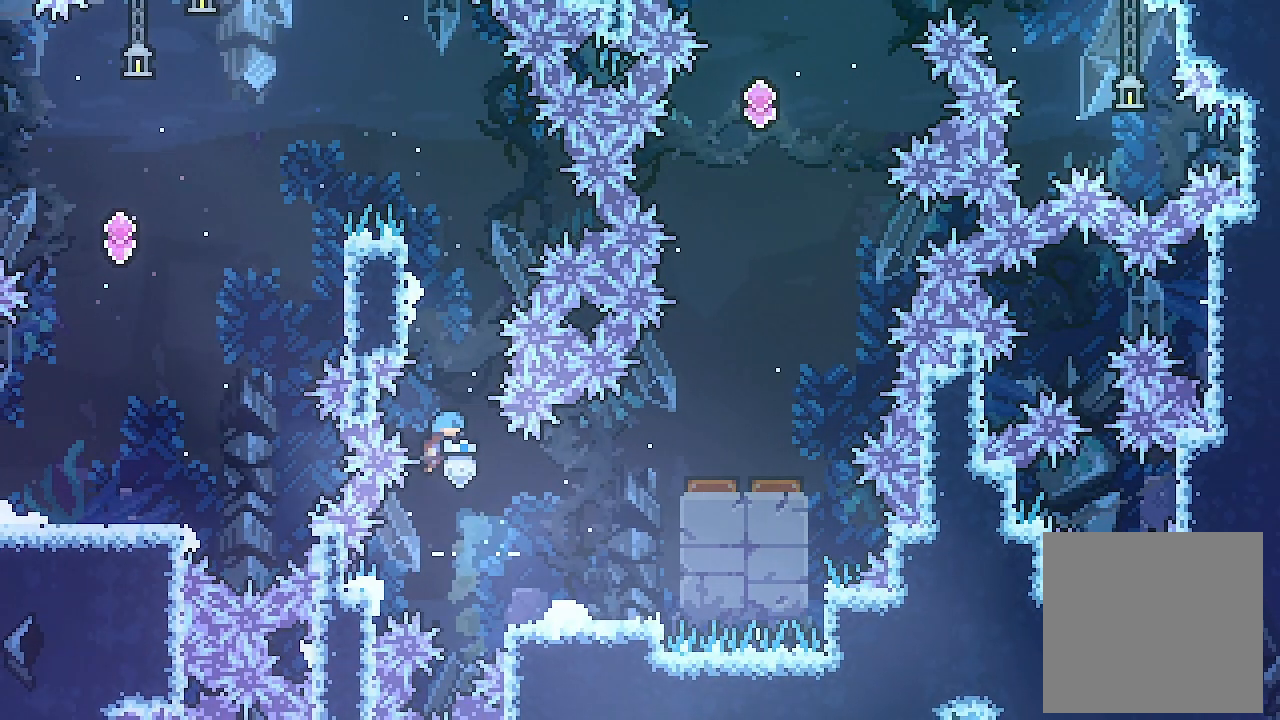
{"buttons": ["L2", "DPAD_RIGHT"], "left_stick": "center", "events": [[100, "DPAD_RIGHT", "down"], [300, "L2", "down"]]}
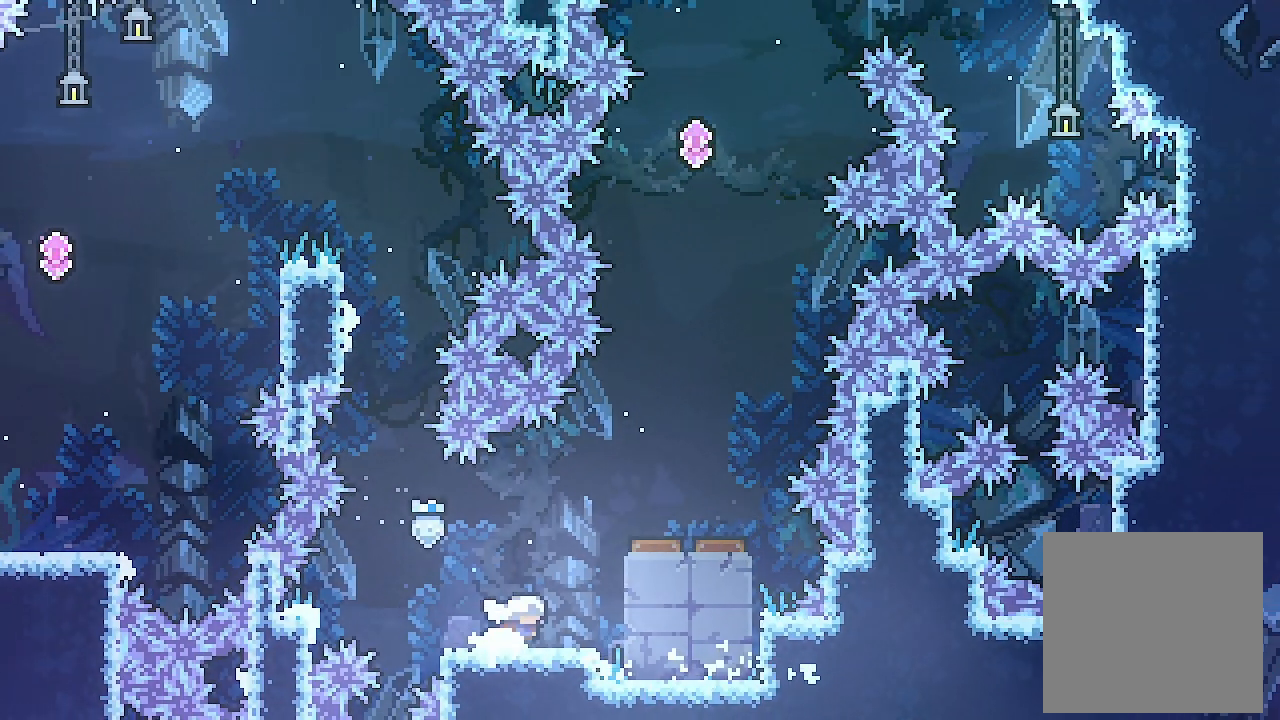
{"buttons": ["L2", "DPAD_RIGHT"], "left_stick": "center", "events": [[33, "A", "down"], [233, "A", "up"], [267, "A", "down"], [333, "A", "up"]]}
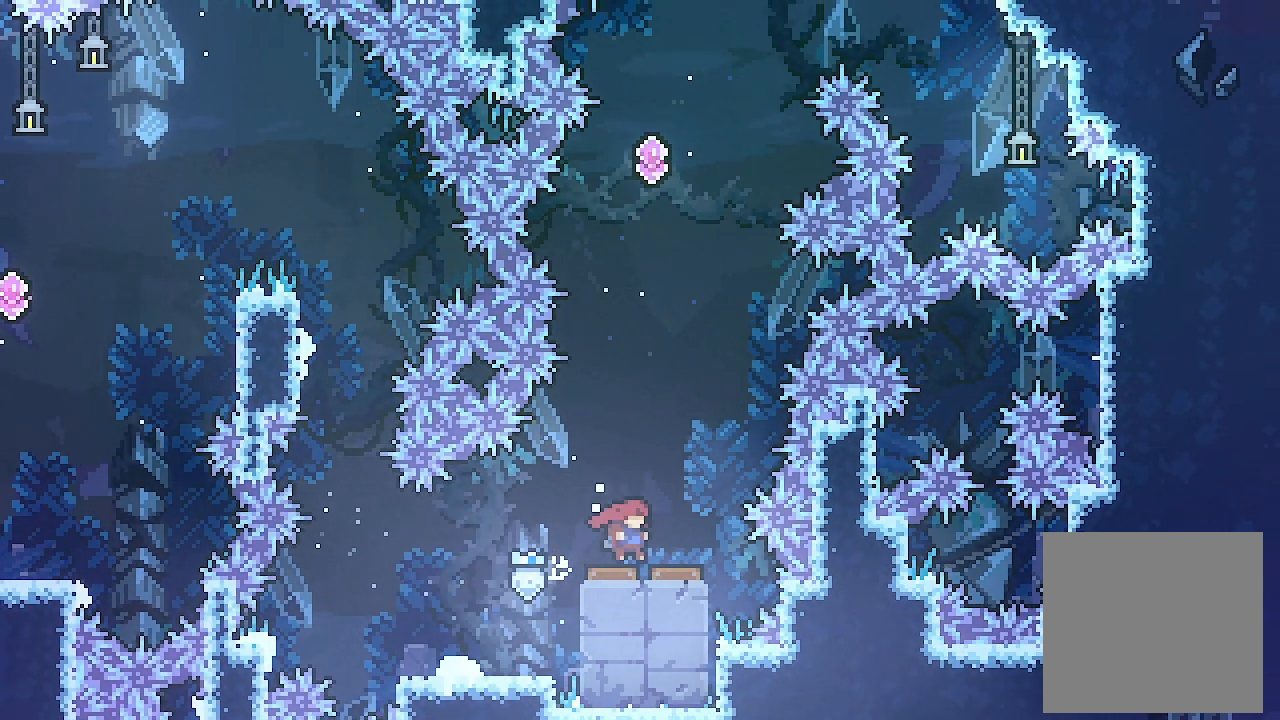
{"buttons": ["X", "DPAD_UP"], "left_stick": "center", "events": [[33, "DPAD_RIGHT", "up"], [33, "L2", "up"], [167, "DPAD_UP", "down"], [400, "X", "down"]]}
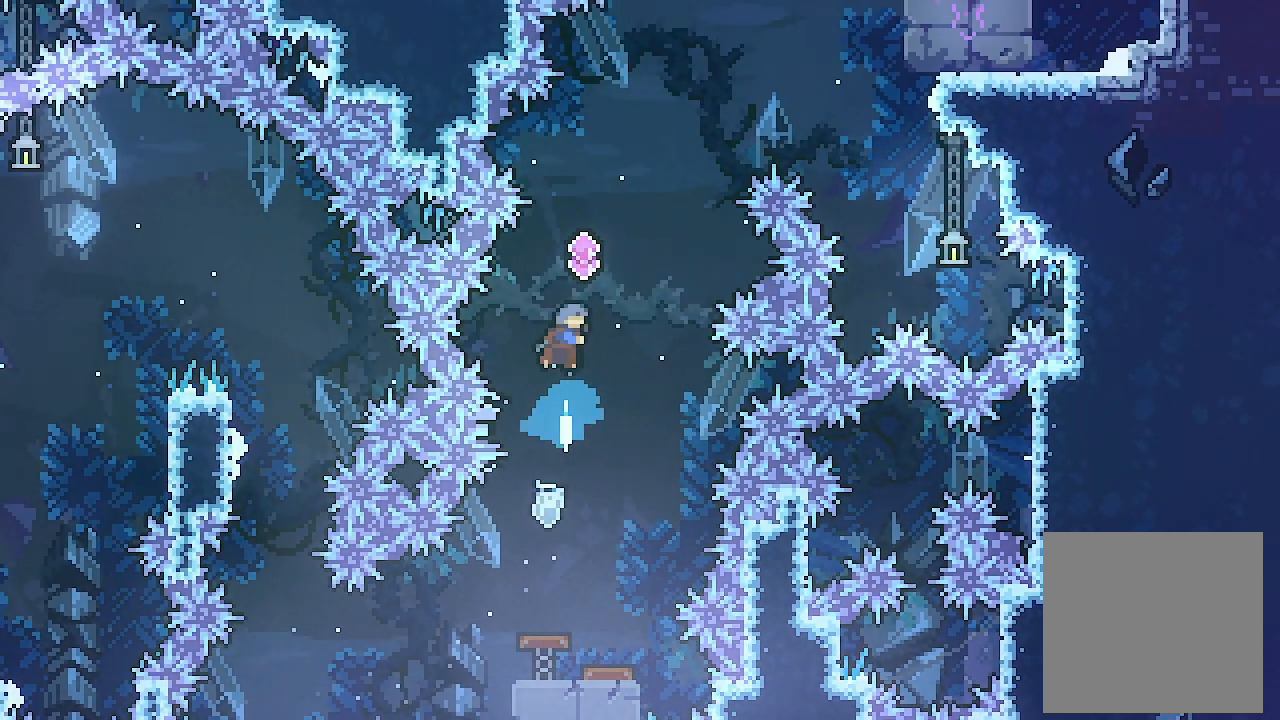
{"buttons": ["DPAD_UP", "DPAD_RIGHT"], "left_stick": "center", "events": [[67, "X", "up"], [100, "DPAD_RIGHT", "down"], [233, "X", "down"], [433, "X", "up"]]}
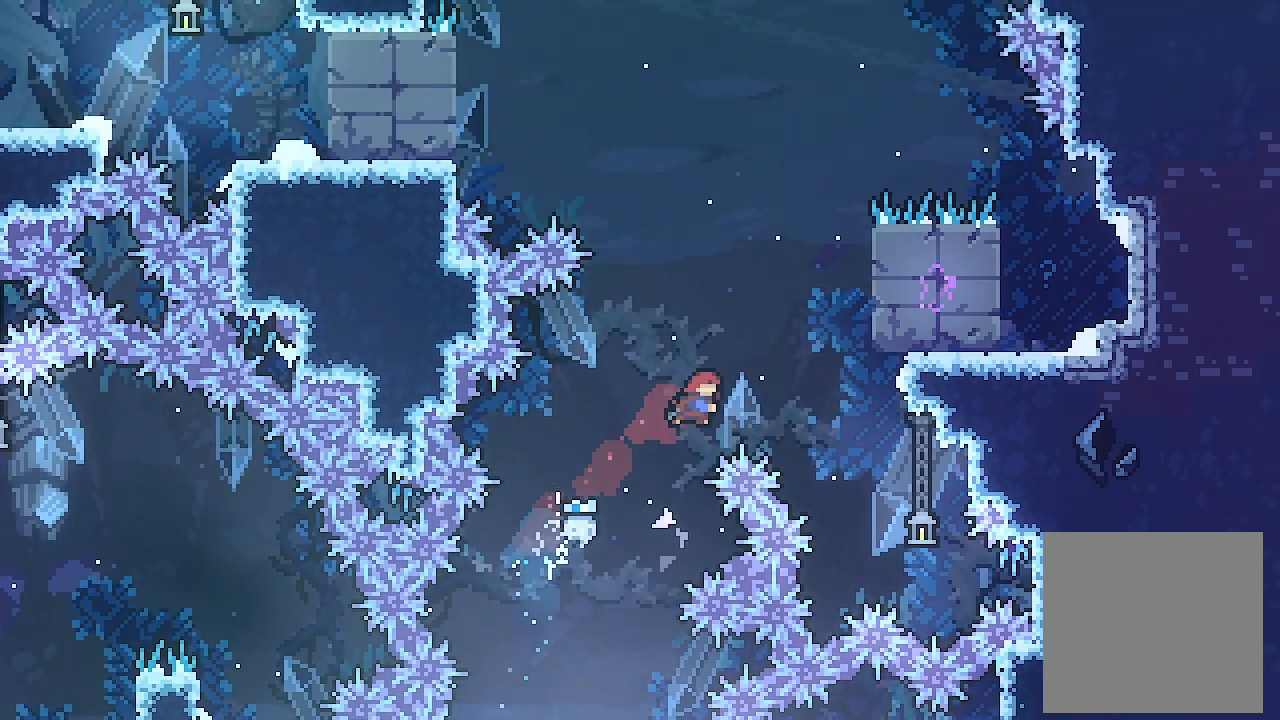
{"buttons": ["DPAD_UP", "DPAD_RIGHT"], "left_stick": "center", "events": [[133, "X", "down"], [467, "X", "up"]]}
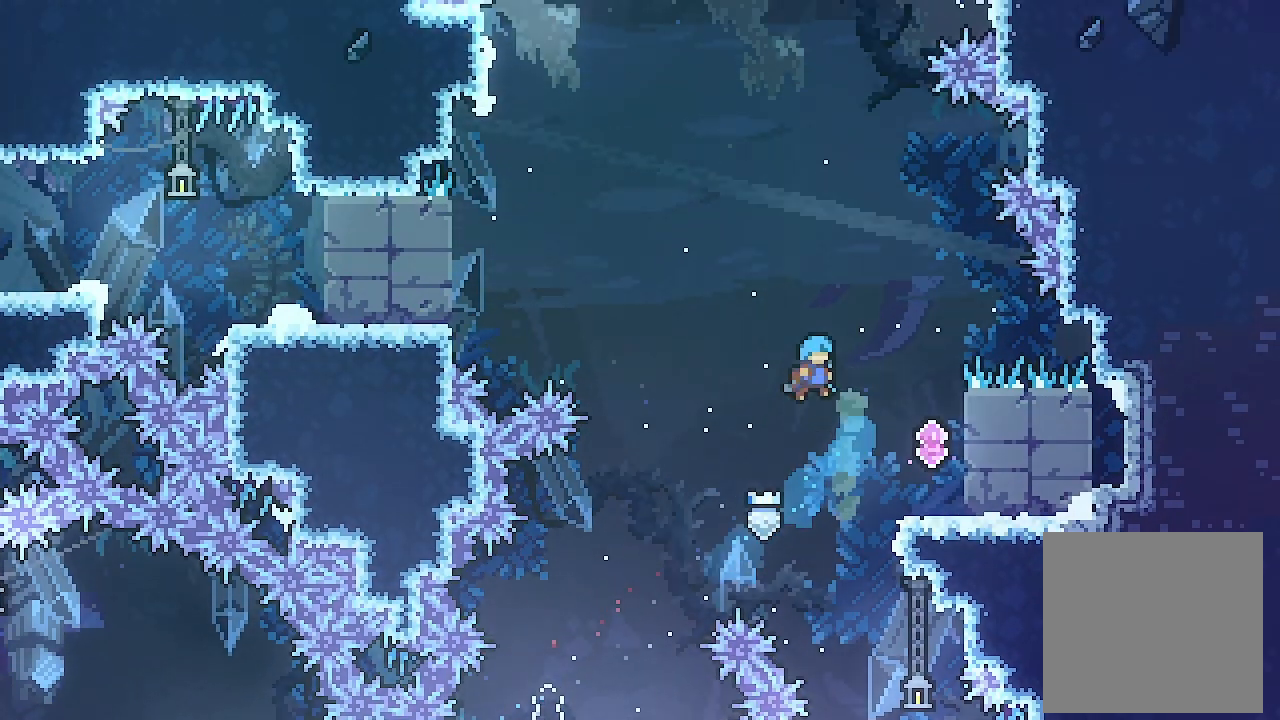
{"buttons": [], "left_stick": "center", "events": [[67, "DPAD_UP", "up"], [367, "DPAD_RIGHT", "up"]]}
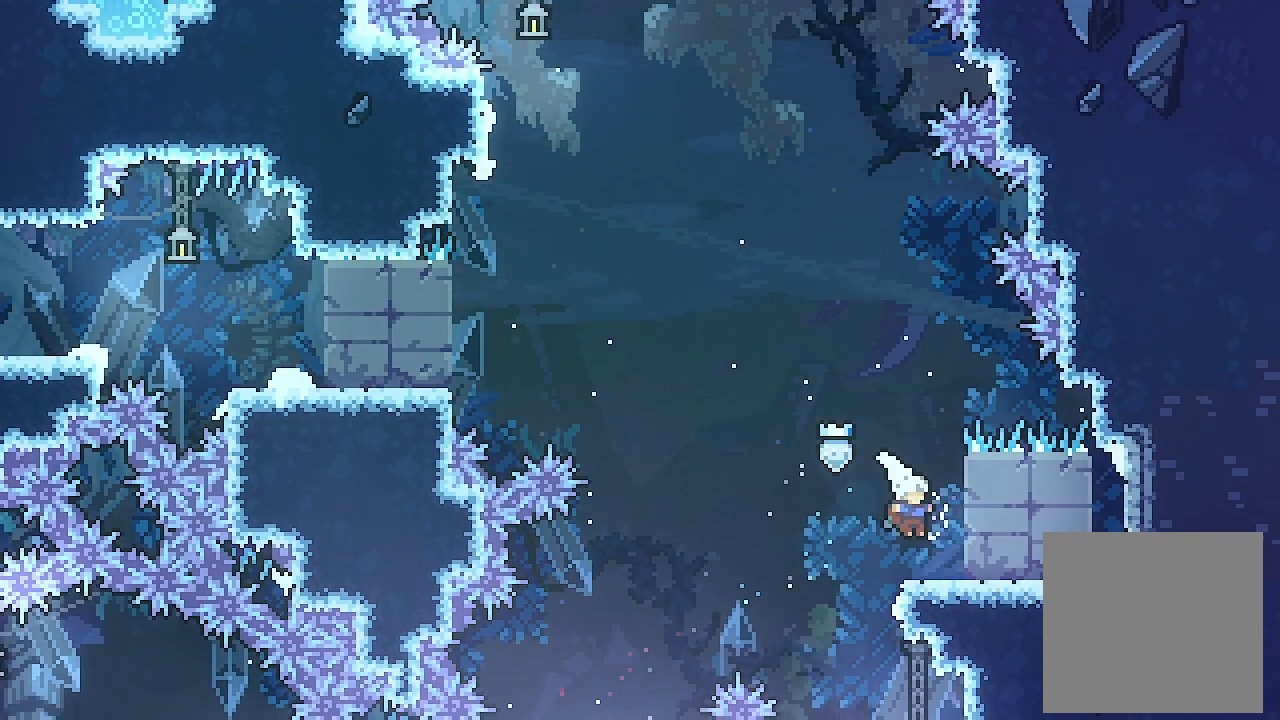
{"buttons": ["A", "L2", "DPAD_LEFT"], "left_stick": "center", "events": [[33, "DPAD_RIGHT", "down"], [67, "A", "down"], [133, "L2", "down"], [167, "A", "up"], [233, "DPAD_LEFT", "down"], [233, "DPAD_RIGHT", "up"], [267, "A", "down"]]}
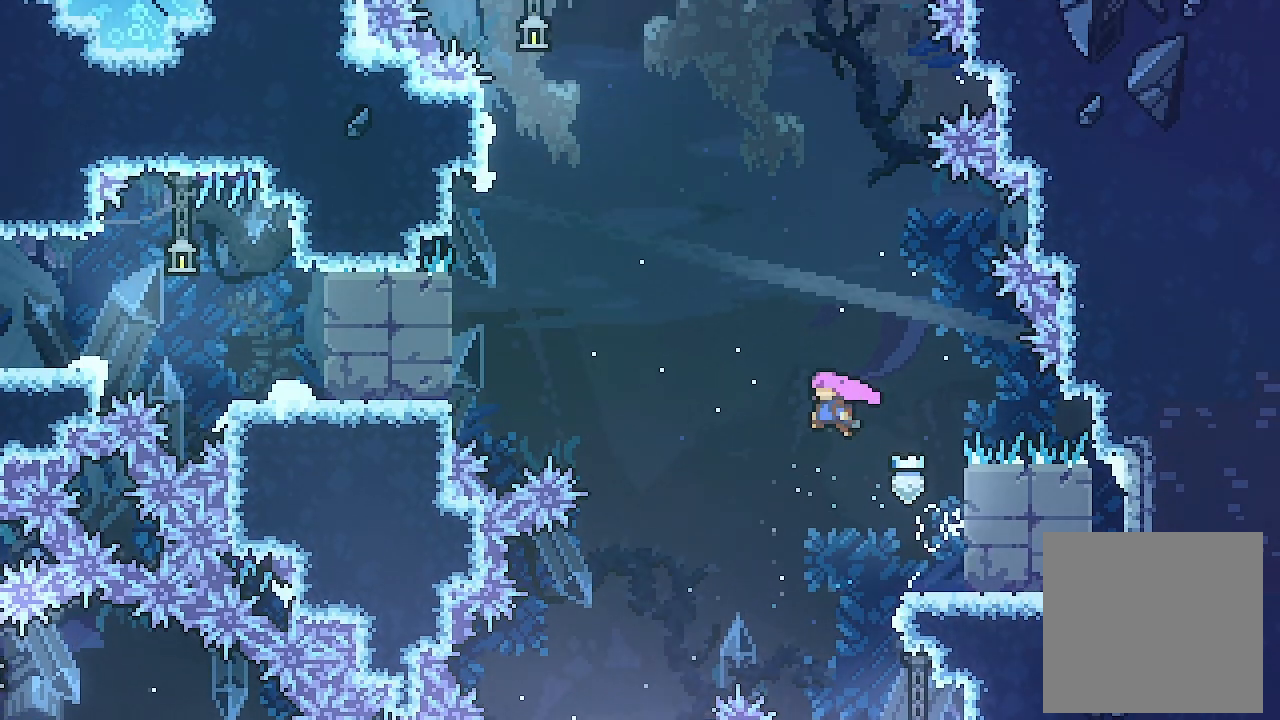
{"buttons": ["X", "L2", "DPAD_UP", "DPAD_LEFT"], "left_stick": "center", "events": [[200, "DPAD_UP", "down"], [367, "A", "up"], [367, "X", "down"]]}
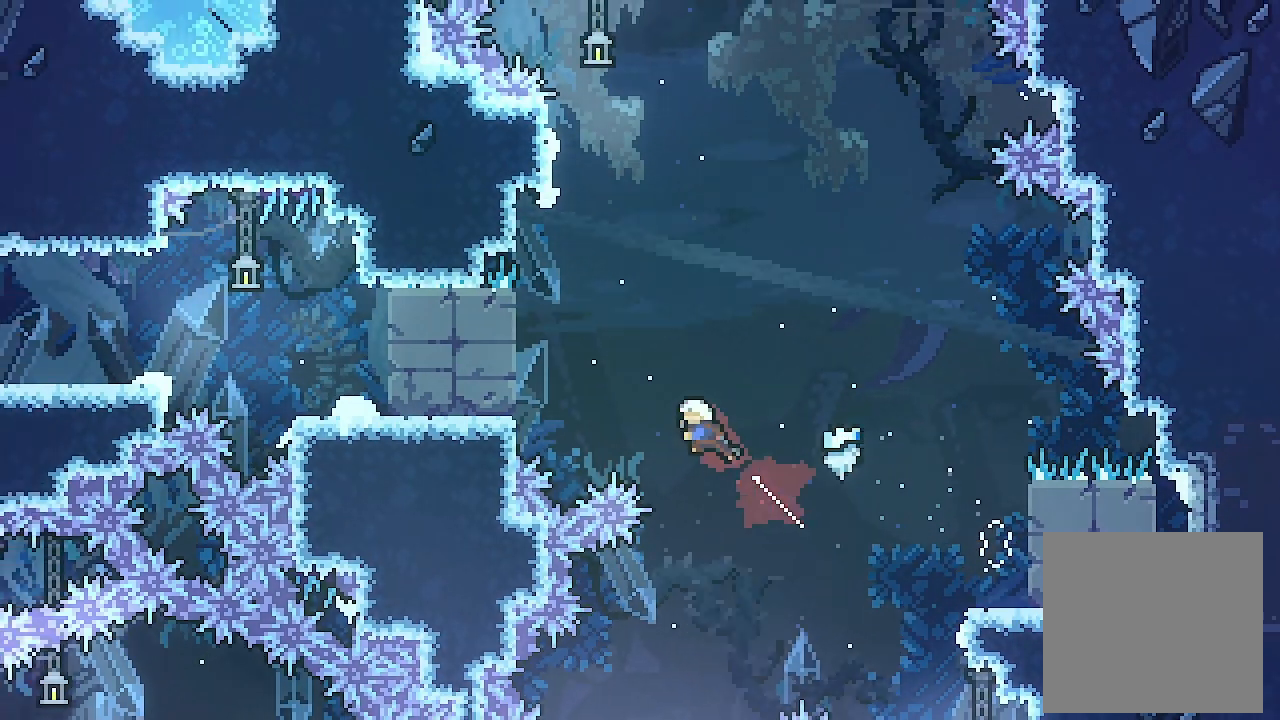
{"buttons": ["DPAD_LEFT"], "left_stick": "center", "events": [[33, "X", "up"], [67, "DPAD_UP", "up"], [167, "L2", "up"], [167, "X", "down"], [367, "X", "up"]]}
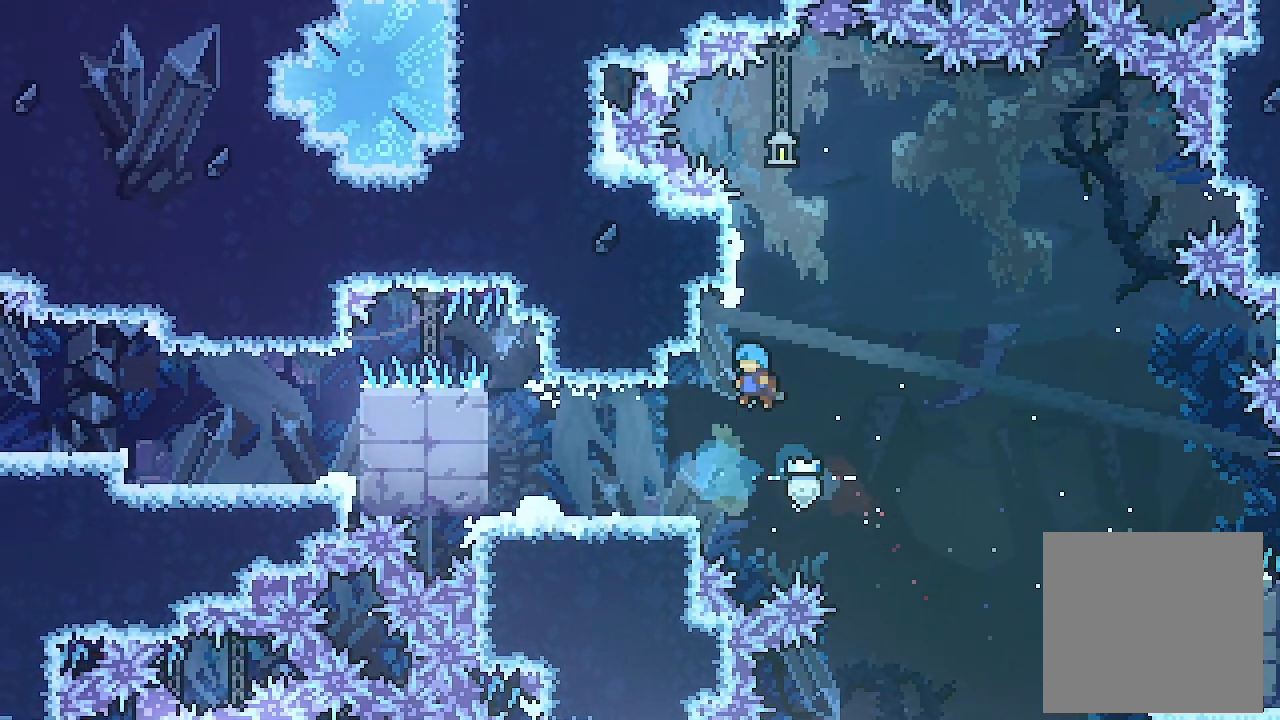
{"buttons": ["DPAD_LEFT"], "left_stick": "center", "events": []}
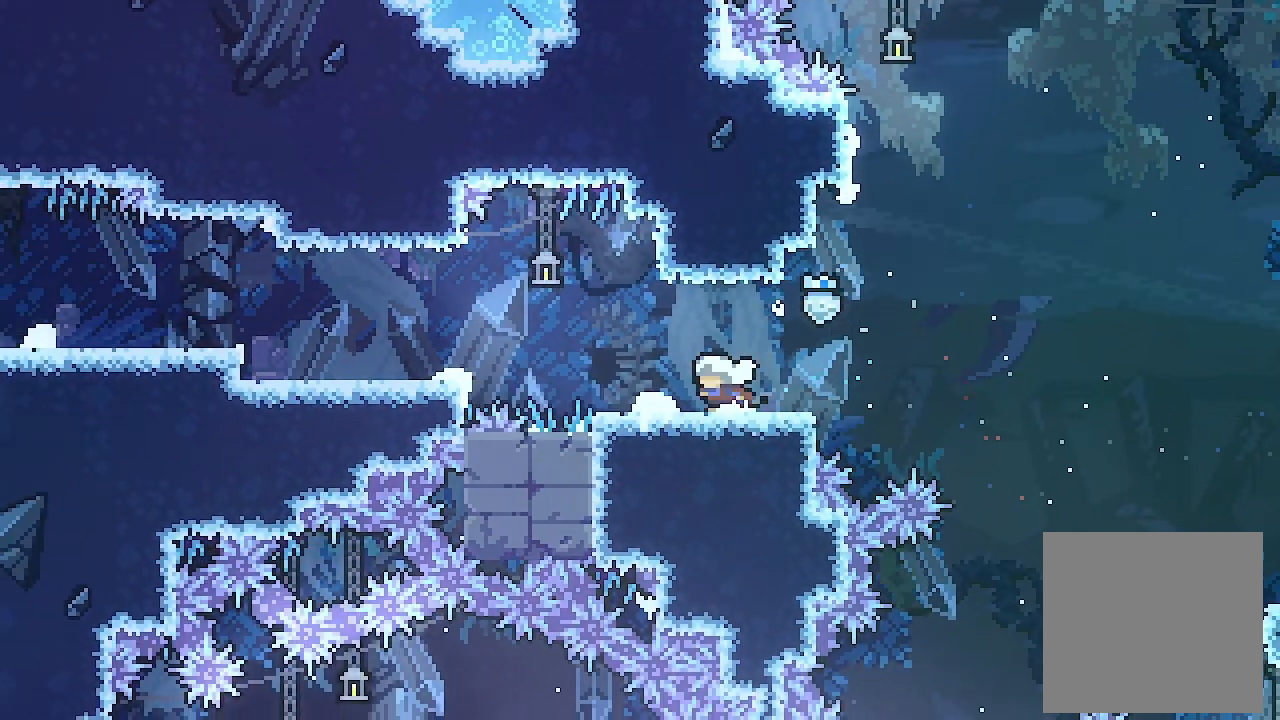
{"buttons": ["L2", "DPAD_LEFT"], "left_stick": "center", "events": [[167, "L2", "down"], [233, "A", "down"], [367, "A", "up"], [367, "X", "down"], [500, "X", "up"]]}
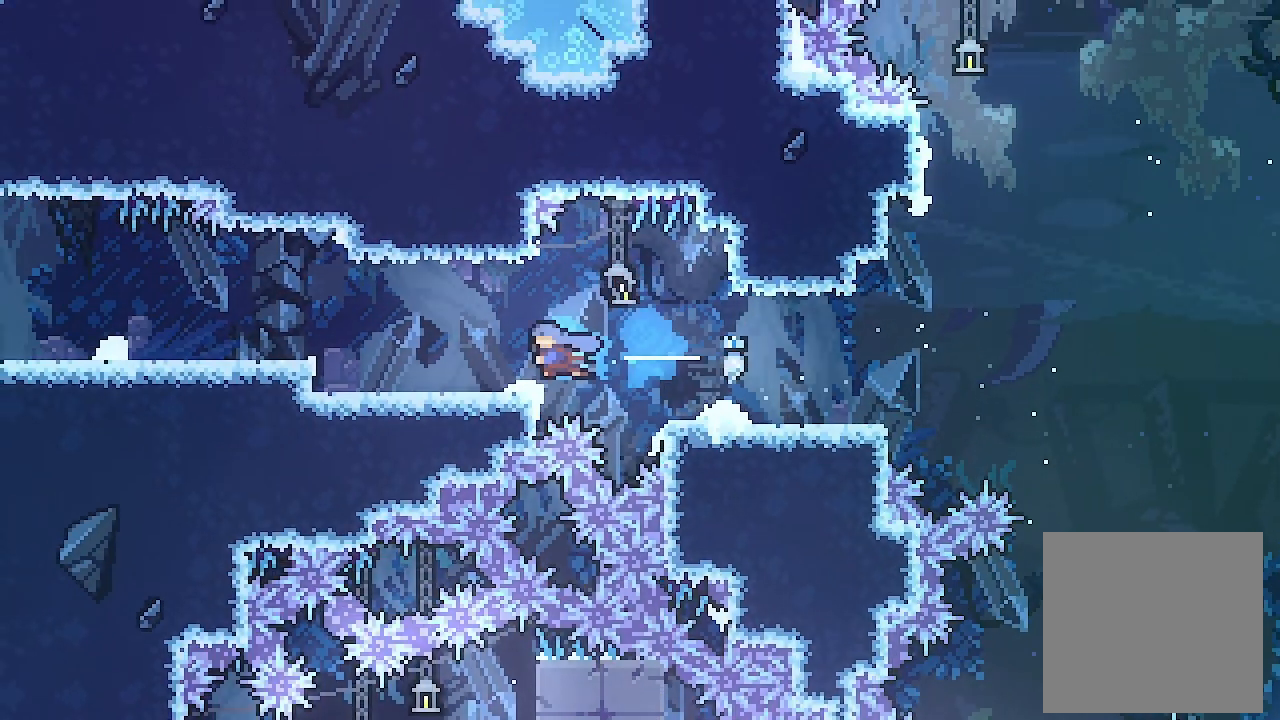
{"buttons": ["L2", "DPAD_LEFT"], "left_stick": "center", "events": [[267, "A", "down"], [267, "X", "down"], [400, "A", "up"], [400, "X", "up"]]}
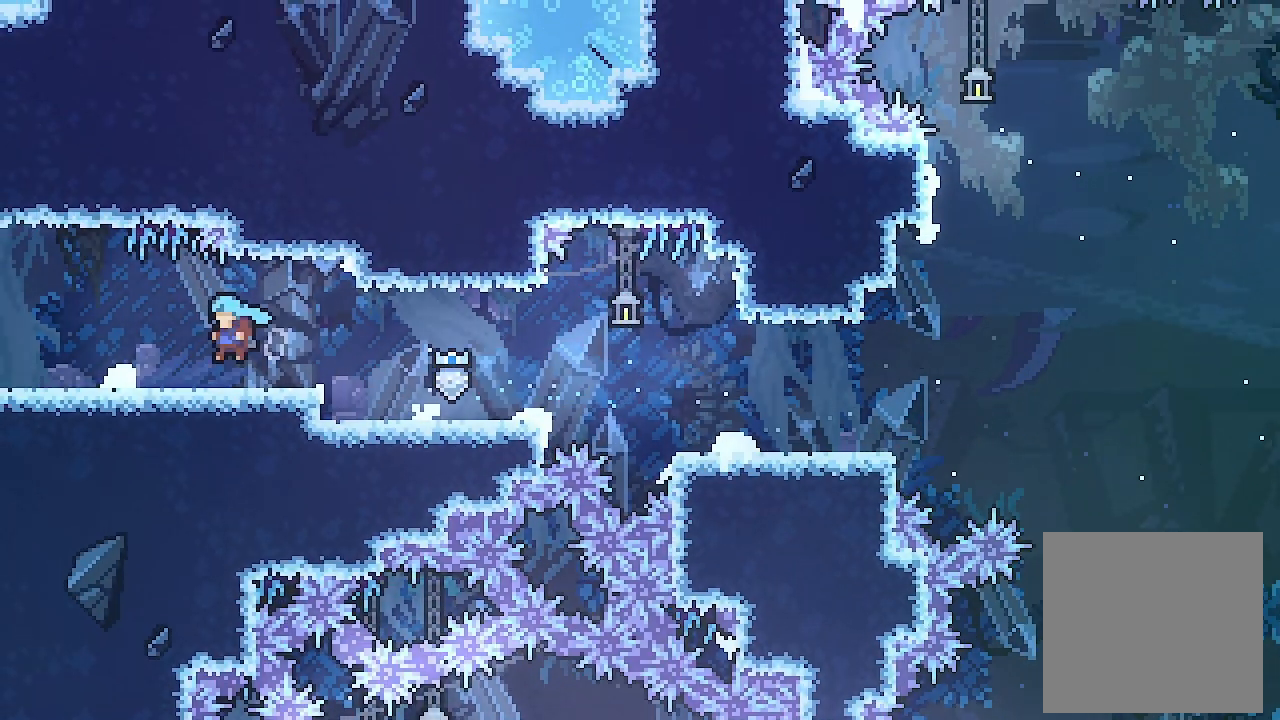
{"buttons": ["L2", "DPAD_LEFT"], "left_stick": "center", "events": [[167, "DPAD_DOWN", "down"], [167, "X", "down"], [200, "A", "down"], [267, "A", "up"], [267, "X", "up"], [333, "DPAD_DOWN", "up"]]}